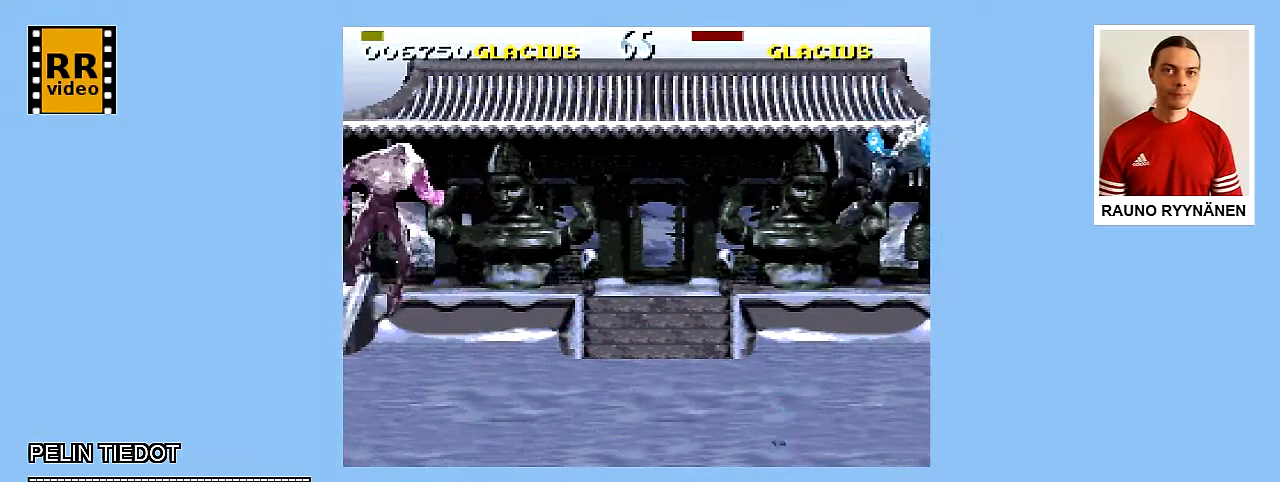
Gameplay with a controller (Nintendo layout); each line is a JSON object with the inputs held at the frame after it. "events" lists button and stick changes between this image and that frame as [ms after this image, input, new state], when the widget could be followed in between. Not read: L3 R3.
{"buttons": ["DPAD_UP", "DPAD_LEFT"], "events": [[283, "DPAD_LEFT", "down"], [283, "DPAD_UP", "down"]]}
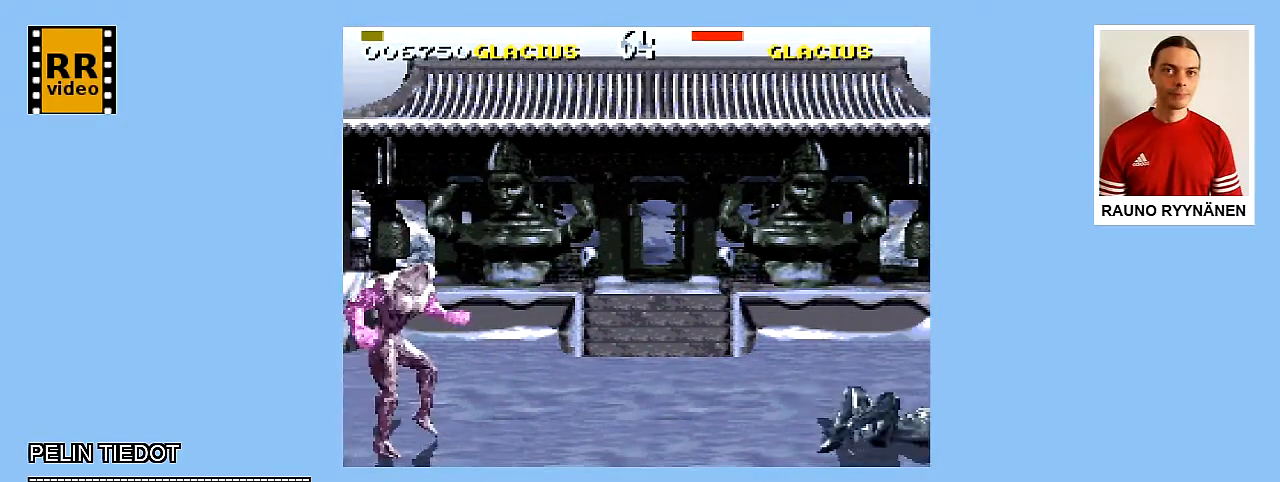
{"buttons": ["DPAD_UP", "DPAD_LEFT"], "events": []}
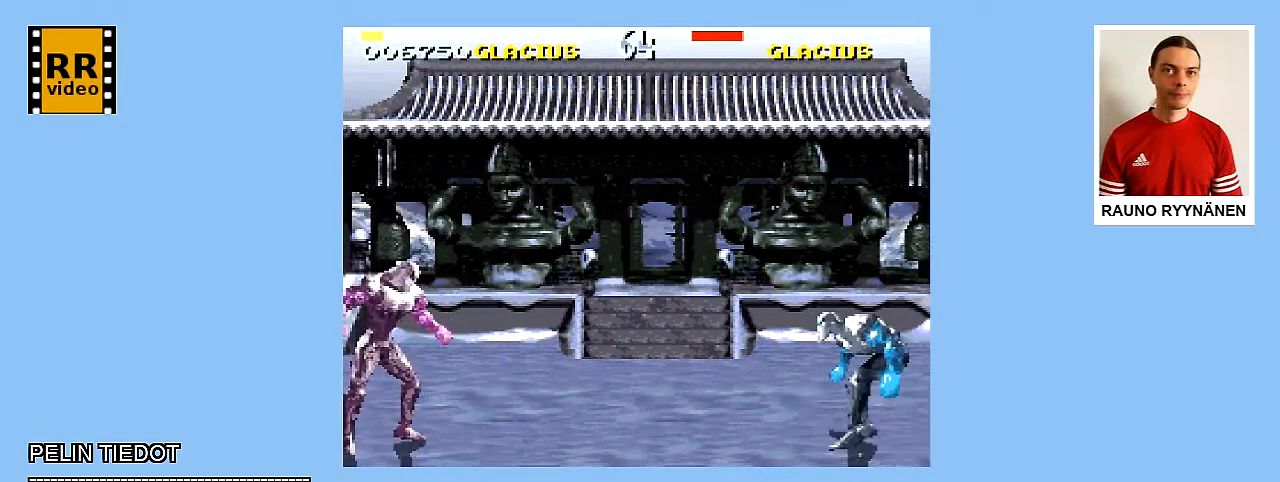
{"buttons": ["DPAD_UP", "DPAD_LEFT"], "events": []}
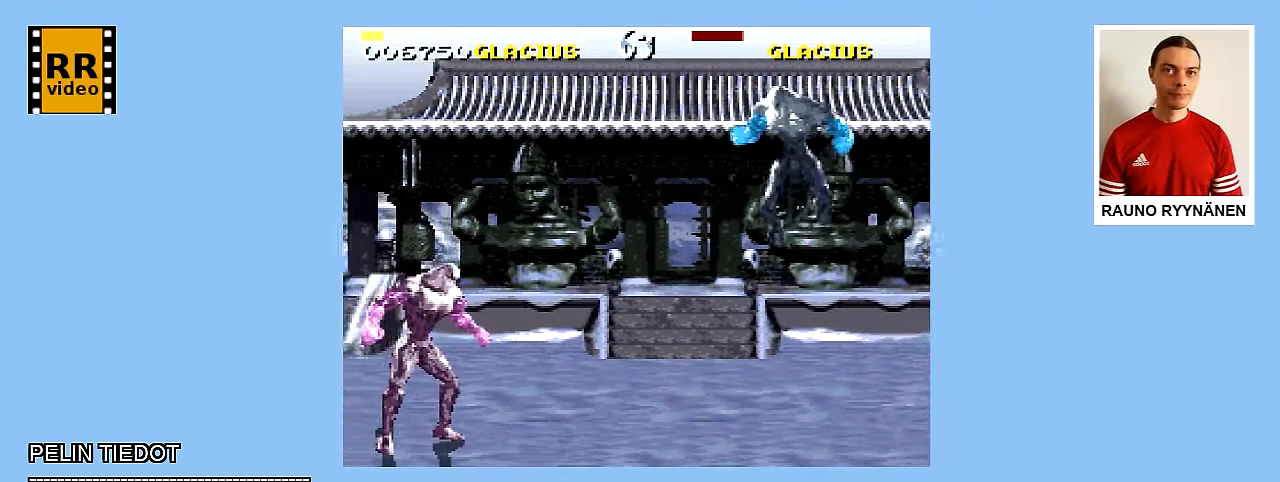
{"buttons": ["DPAD_UP", "DPAD_LEFT"], "events": [[117, "A", "down"], [217, "A", "up"], [267, "A", "down"], [350, "A", "up"]]}
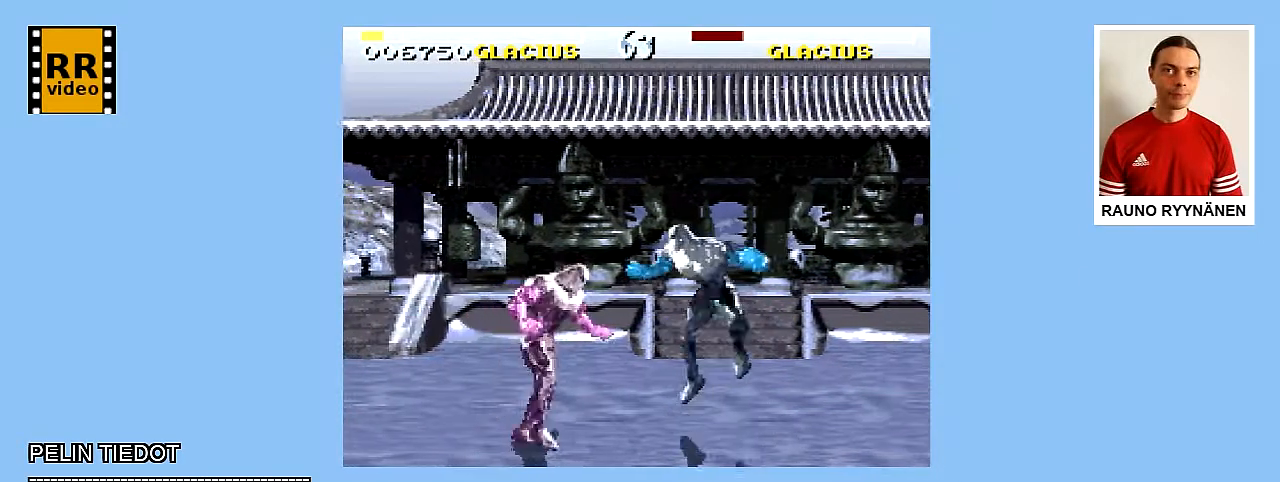
{"buttons": ["A"], "events": [[117, "A", "down"], [217, "A", "up"], [283, "A", "down"], [350, "A", "up"], [417, "A", "down"], [417, "DPAD_LEFT", "up"], [417, "DPAD_UP", "up"]]}
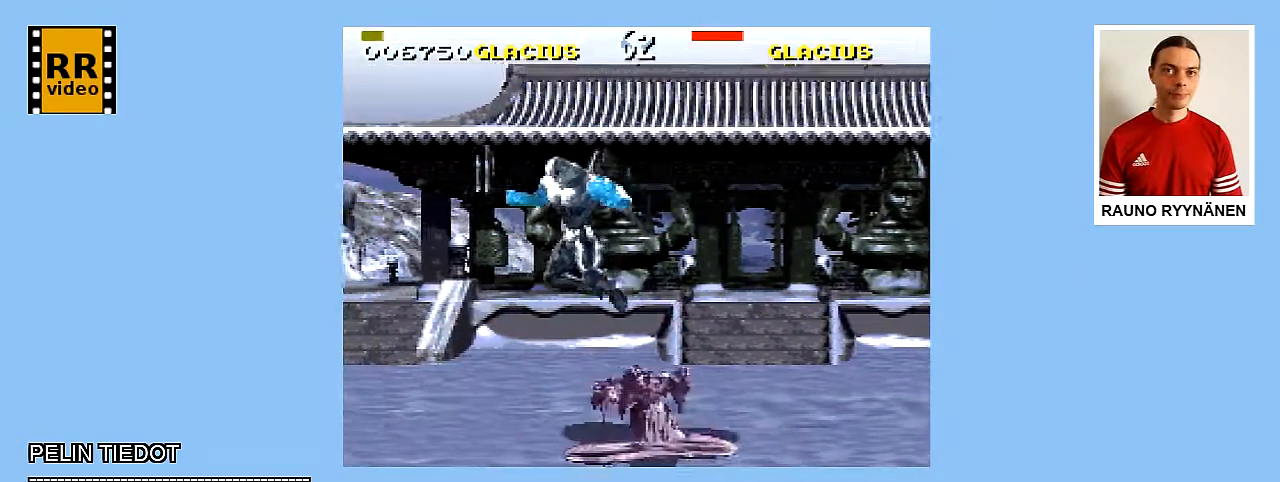
{"buttons": ["A", "DPAD_RIGHT"], "events": [[50, "A", "up"], [50, "DPAD_RIGHT", "down"], [183, "A", "down"], [433, "A", "up"], [500, "A", "down"]]}
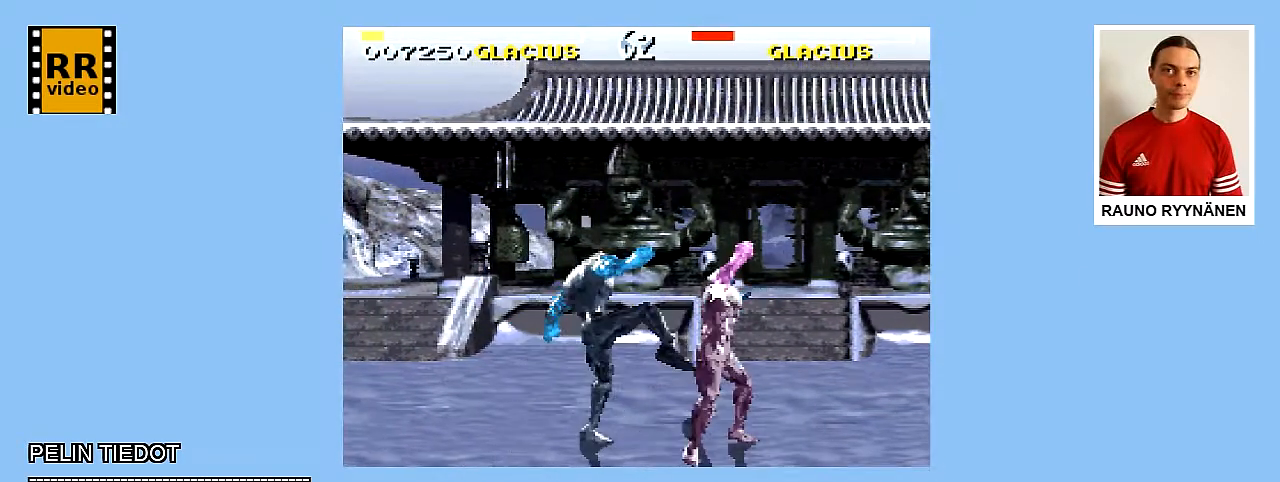
{"buttons": ["DPAD_RIGHT"], "events": [[217, "A", "up"], [267, "A", "down"], [467, "A", "up"]]}
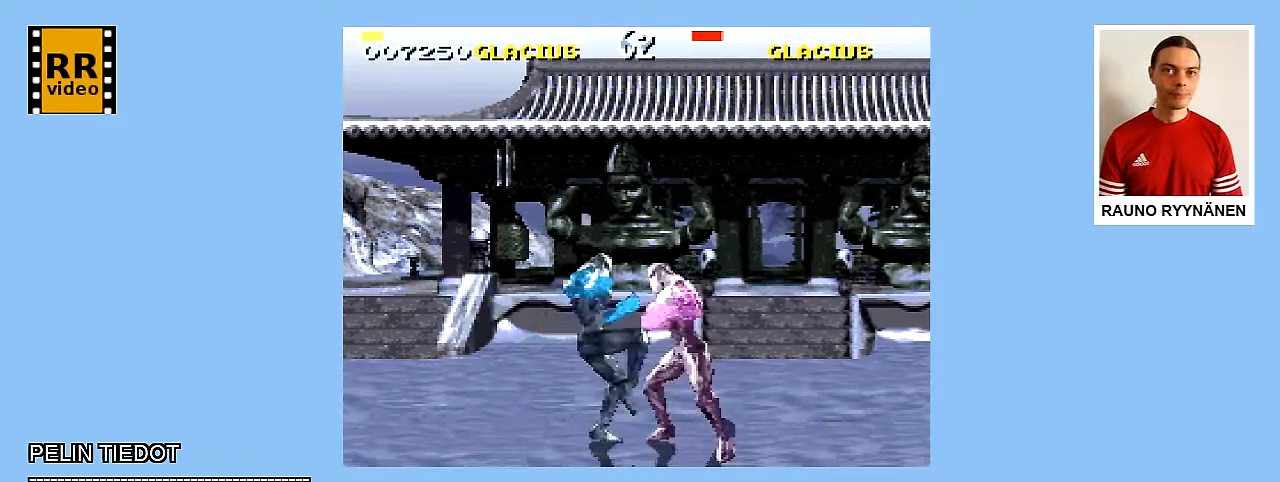
{"buttons": ["DPAD_RIGHT"], "events": [[17, "A", "down"], [133, "A", "up"], [333, "A", "down"], [417, "A", "up"]]}
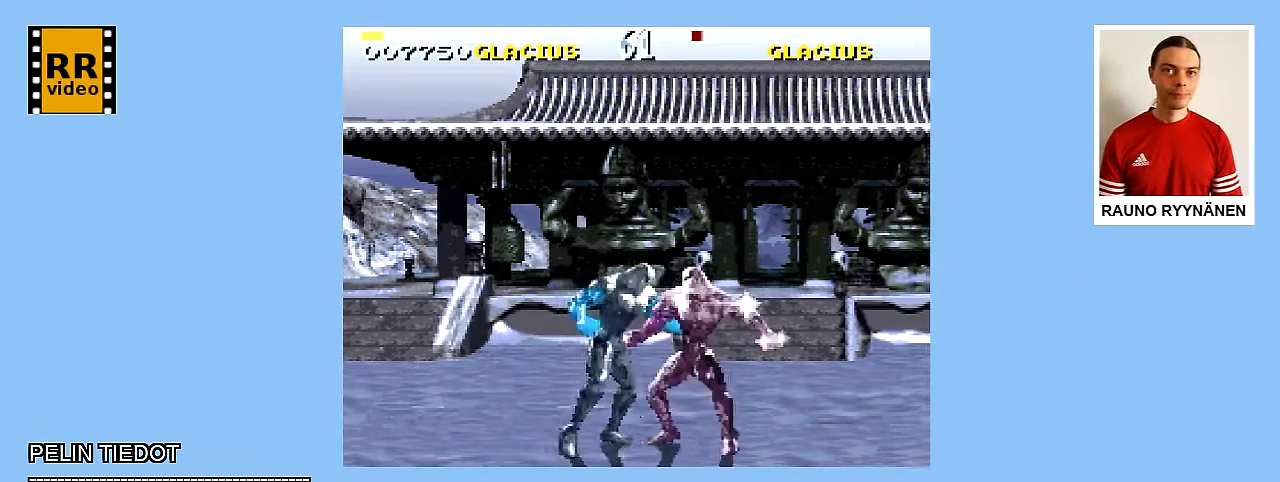
{"buttons": ["A", "DPAD_RIGHT"], "events": [[17, "A", "down"], [100, "A", "up"], [167, "A", "down"], [233, "A", "up"], [283, "A", "down"], [367, "A", "up"], [450, "A", "down"]]}
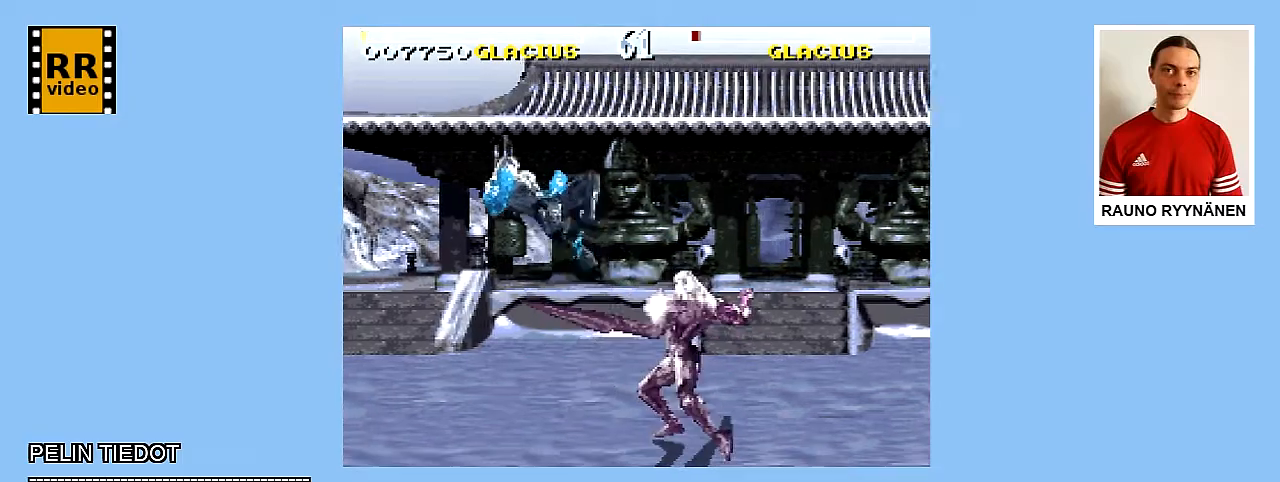
{"buttons": [], "events": [[33, "A", "up"], [117, "A", "down"], [217, "A", "up"], [350, "DPAD_RIGHT", "up"]]}
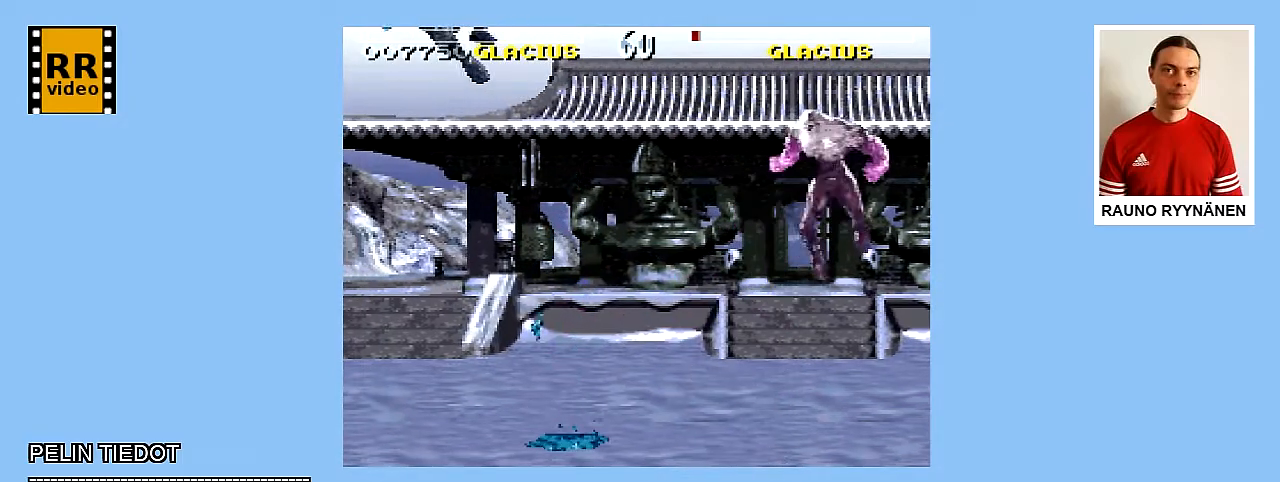
{"buttons": [], "events": []}
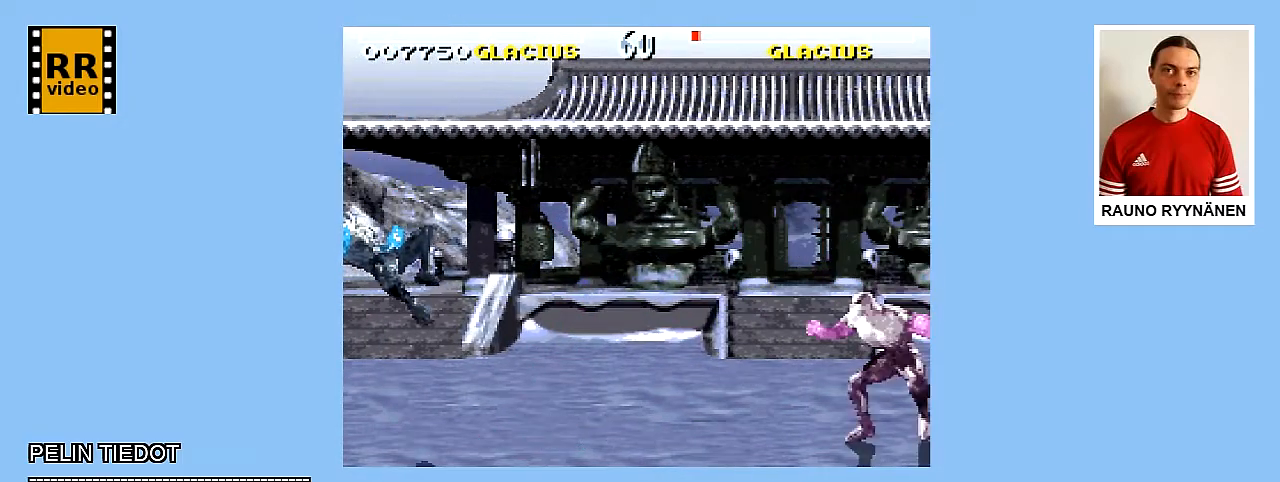
{"buttons": ["DPAD_RIGHT"], "events": [[167, "DPAD_RIGHT", "down"]]}
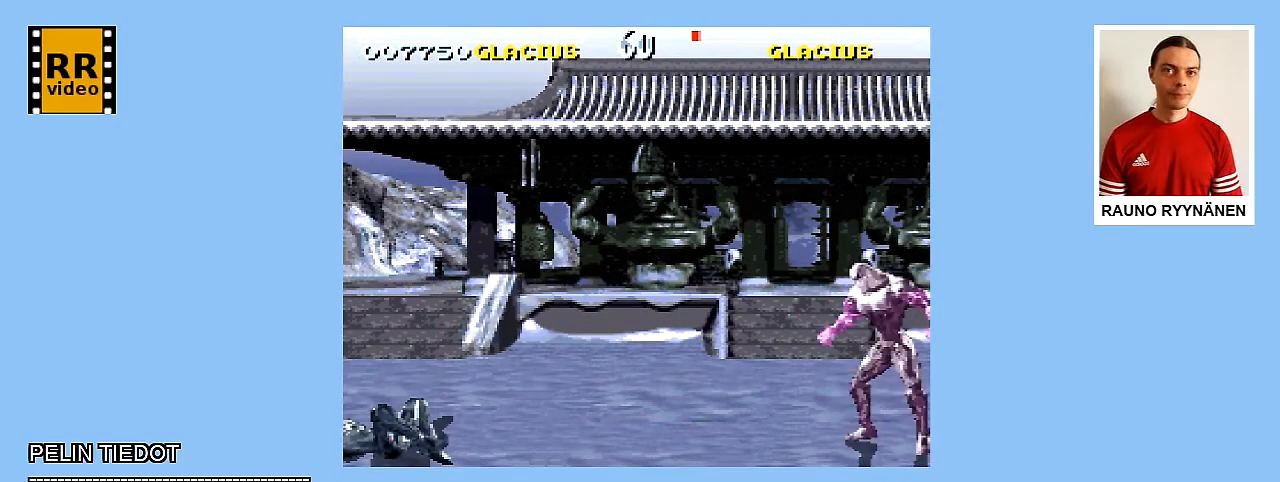
{"buttons": ["DPAD_UP", "DPAD_RIGHT"], "events": [[67, "DPAD_UP", "down"]]}
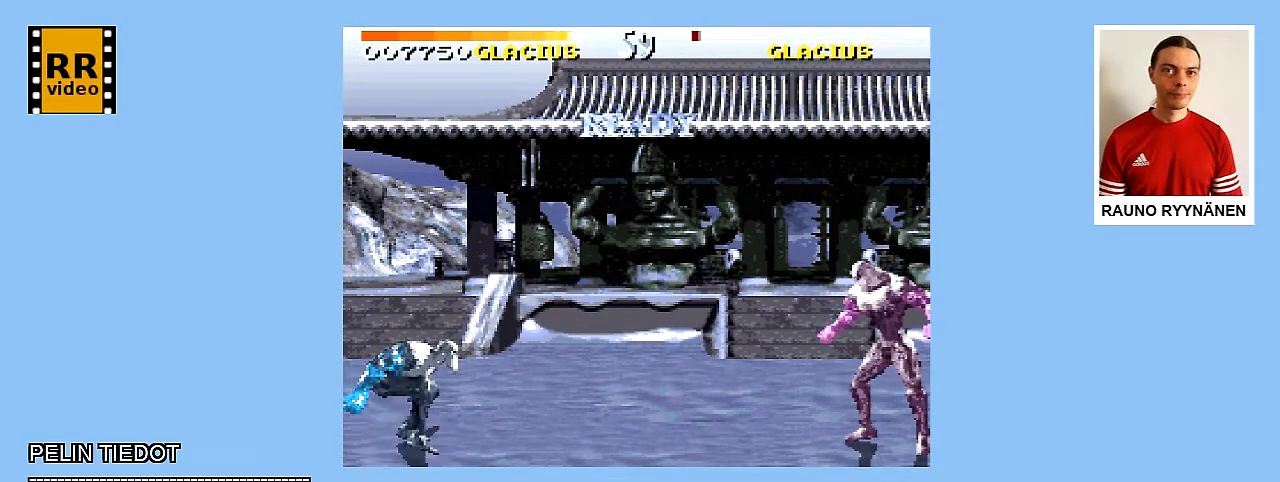
{"buttons": ["DPAD_RIGHT"], "events": [[67, "DPAD_UP", "up"]]}
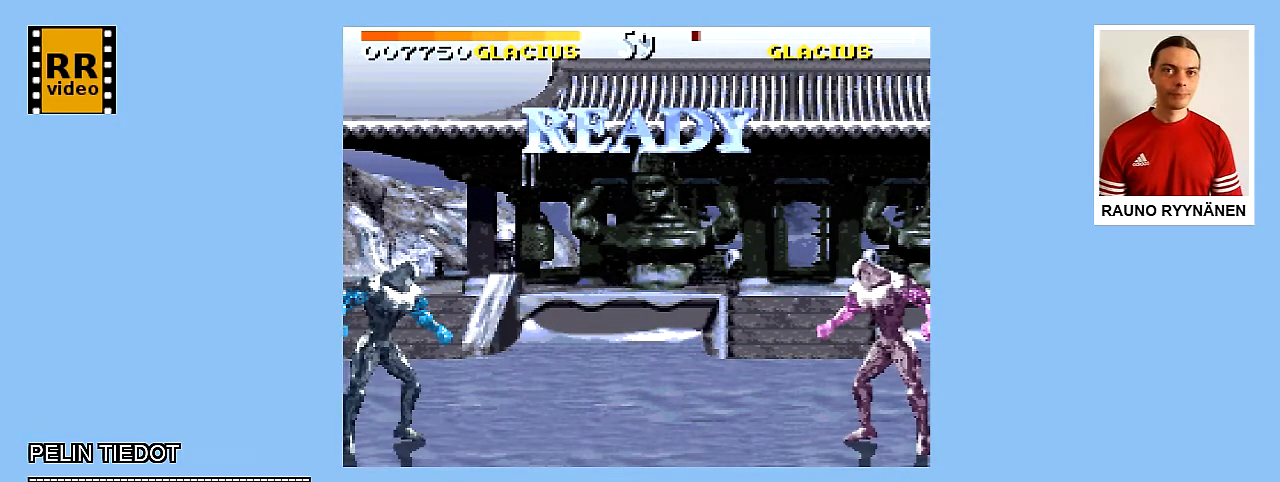
{"buttons": [], "events": [[333, "DPAD_RIGHT", "up"]]}
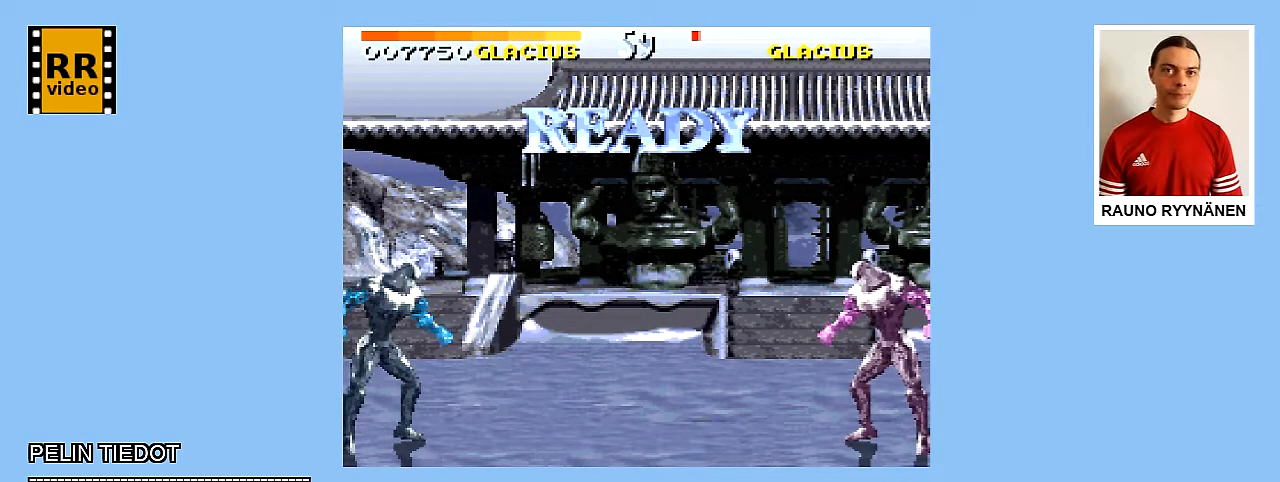
{"buttons": [], "events": []}
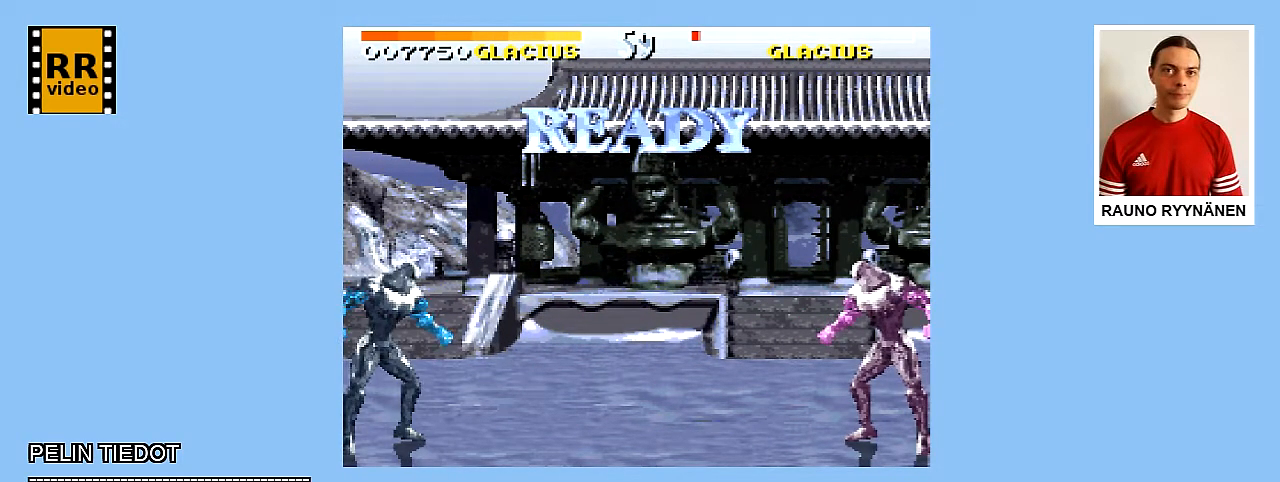
{"buttons": ["DPAD_RIGHT"], "events": [[350, "DPAD_RIGHT", "down"]]}
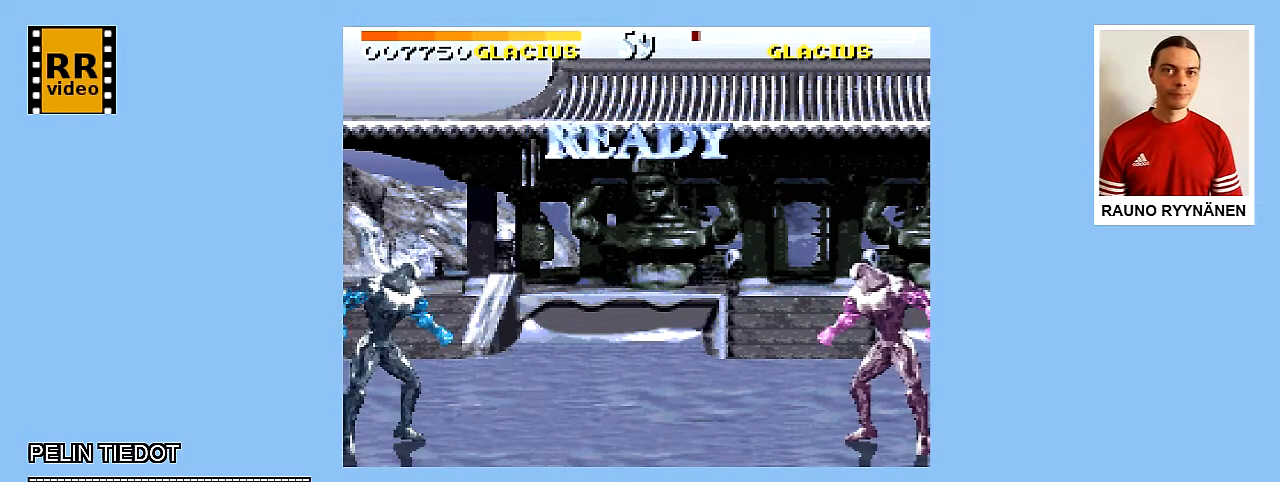
{"buttons": ["DPAD_UP", "DPAD_RIGHT"], "events": [[167, "DPAD_RIGHT", "up"], [367, "DPAD_RIGHT", "down"], [433, "DPAD_UP", "down"]]}
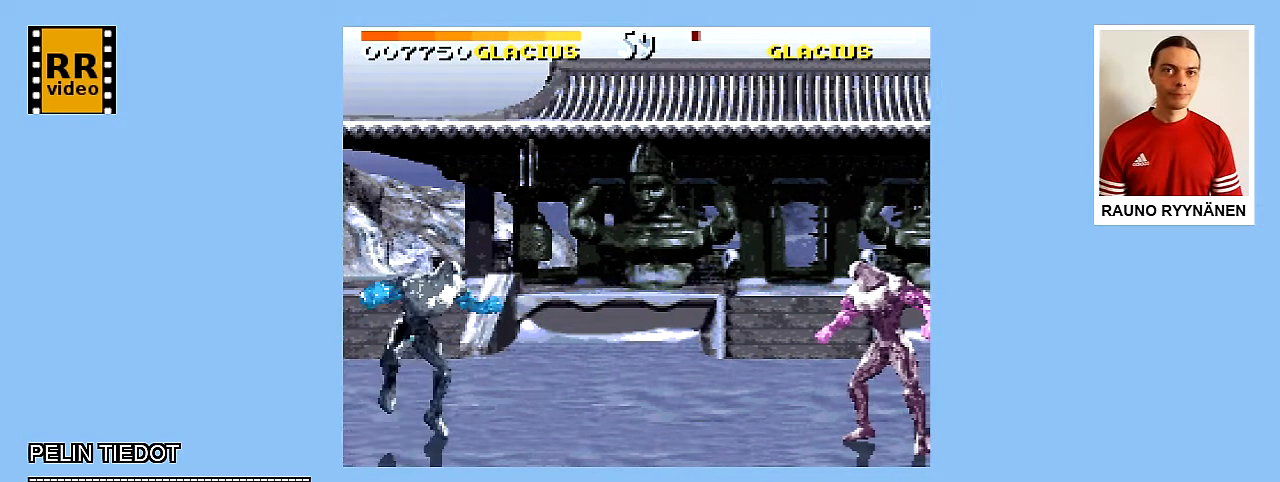
{"buttons": ["Y", "DPAD_UP", "DPAD_RIGHT"], "events": [[483, "Y", "down"]]}
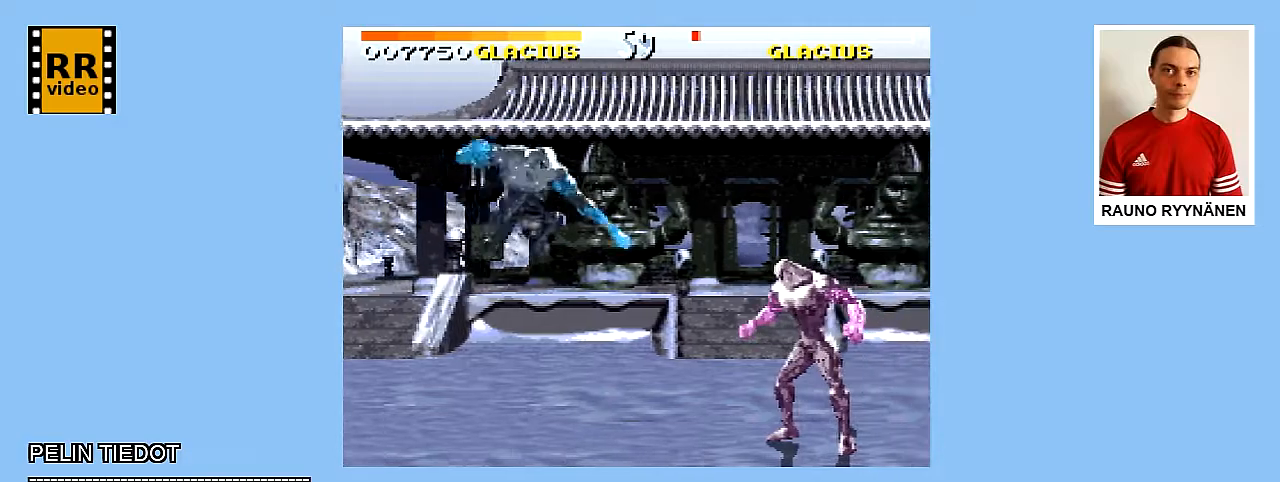
{"buttons": ["Y", "DPAD_UP", "DPAD_RIGHT"], "events": [[100, "DPAD_UP", "up"], [133, "Y", "up"], [350, "DPAD_UP", "down"], [467, "Y", "down"]]}
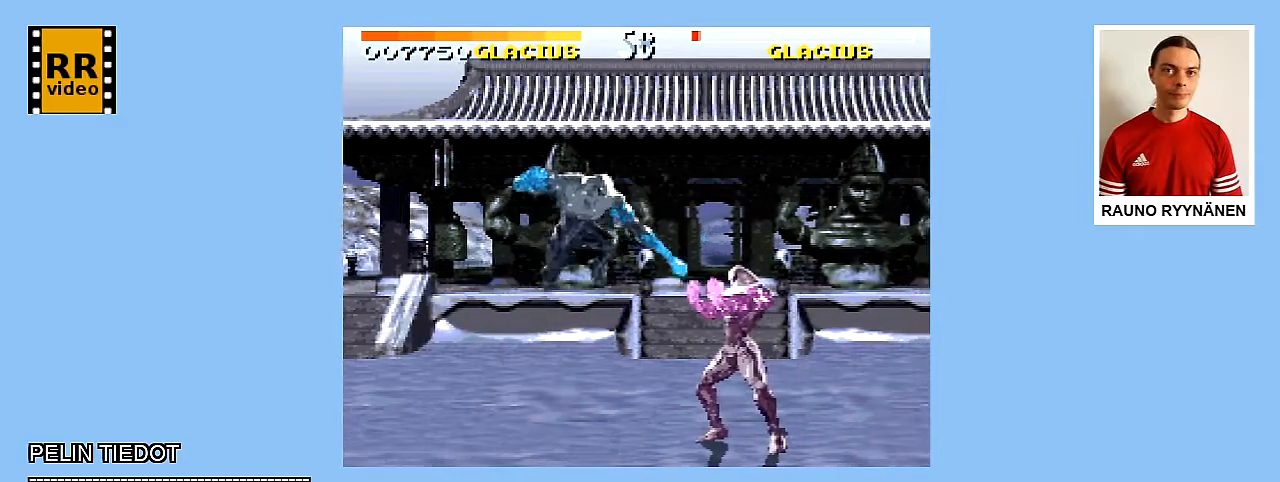
{"buttons": ["Y", "DPAD_RIGHT"], "events": [[117, "DPAD_UP", "up"], [133, "Y", "up"], [367, "Y", "down"]]}
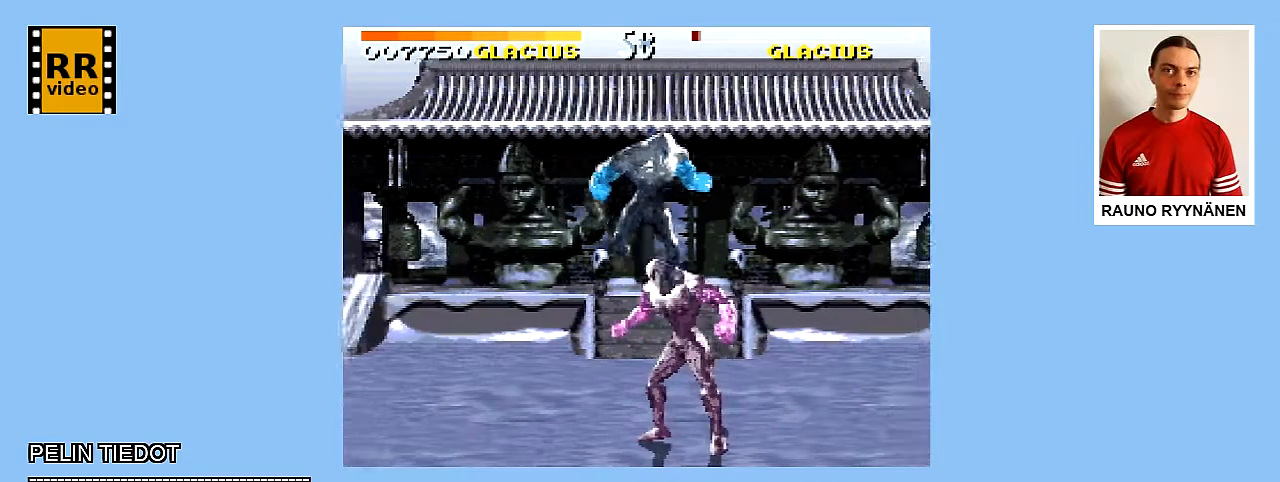
{"buttons": ["Y", "DPAD_RIGHT"], "events": [[233, "Y", "up"], [317, "Y", "down"], [433, "Y", "up"], [483, "Y", "down"]]}
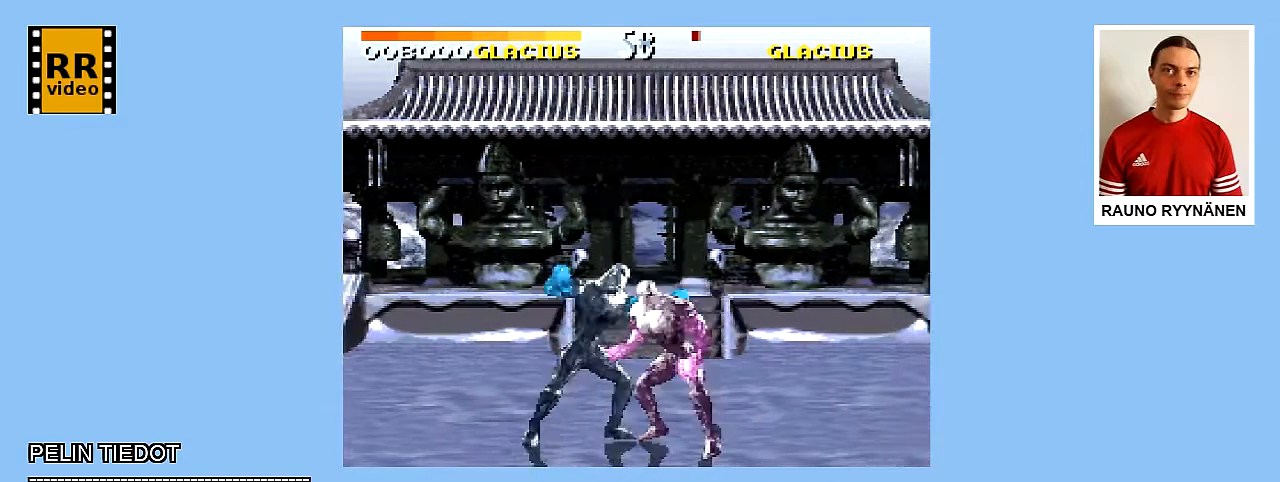
{"buttons": ["Y", "DPAD_RIGHT"], "events": [[233, "Y", "up"], [367, "Y", "down"]]}
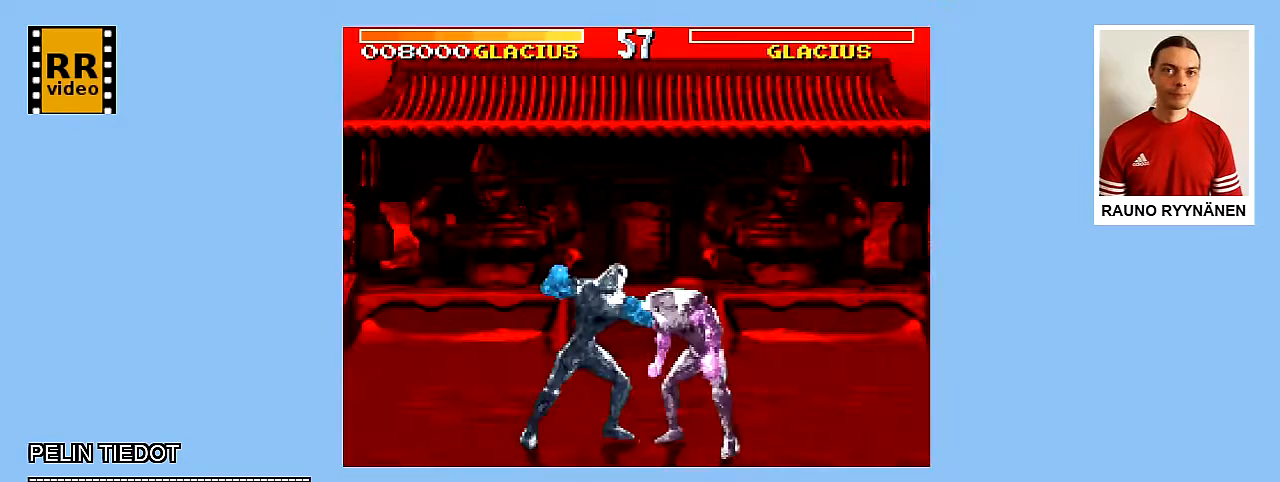
{"buttons": ["Y", "DPAD_RIGHT"], "events": [[283, "Y", "up"], [367, "Y", "down"]]}
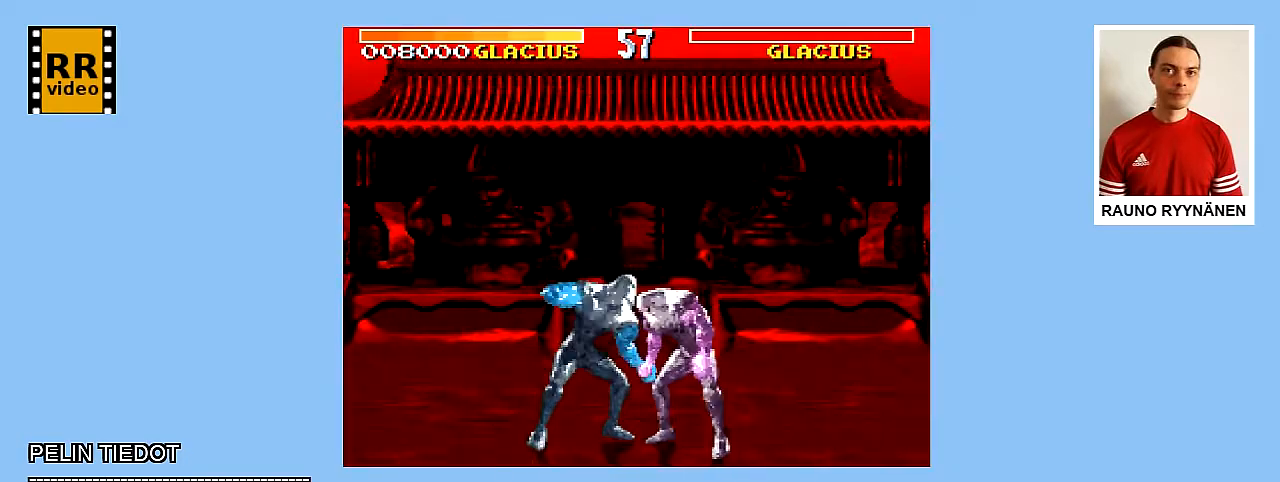
{"buttons": ["DPAD_RIGHT"], "events": [[67, "Y", "up"], [117, "Y", "down"], [317, "Y", "up"], [417, "Y", "down"], [500, "Y", "up"]]}
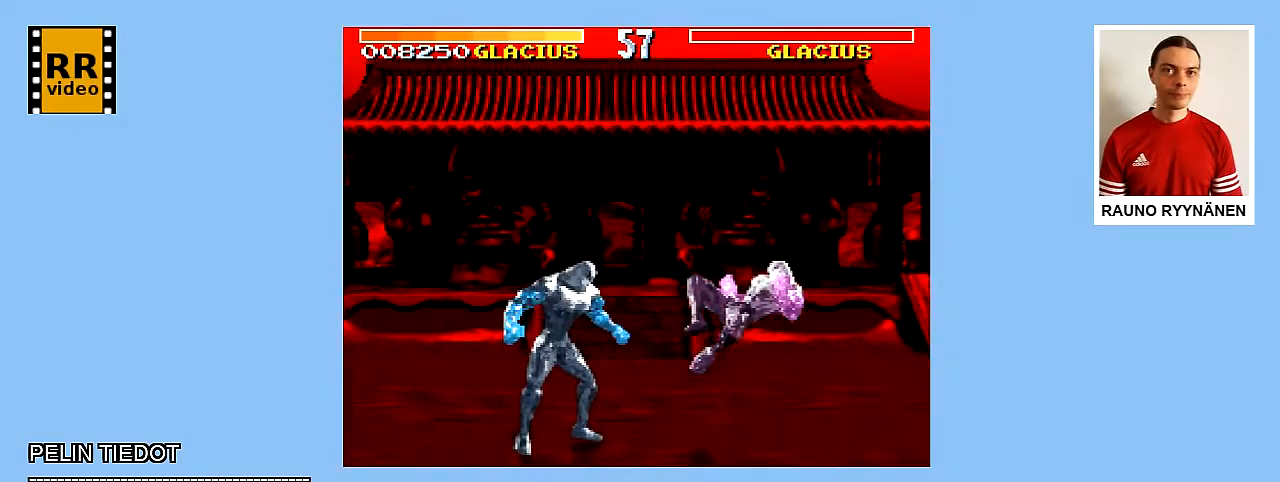
{"buttons": ["DPAD_RIGHT"], "events": []}
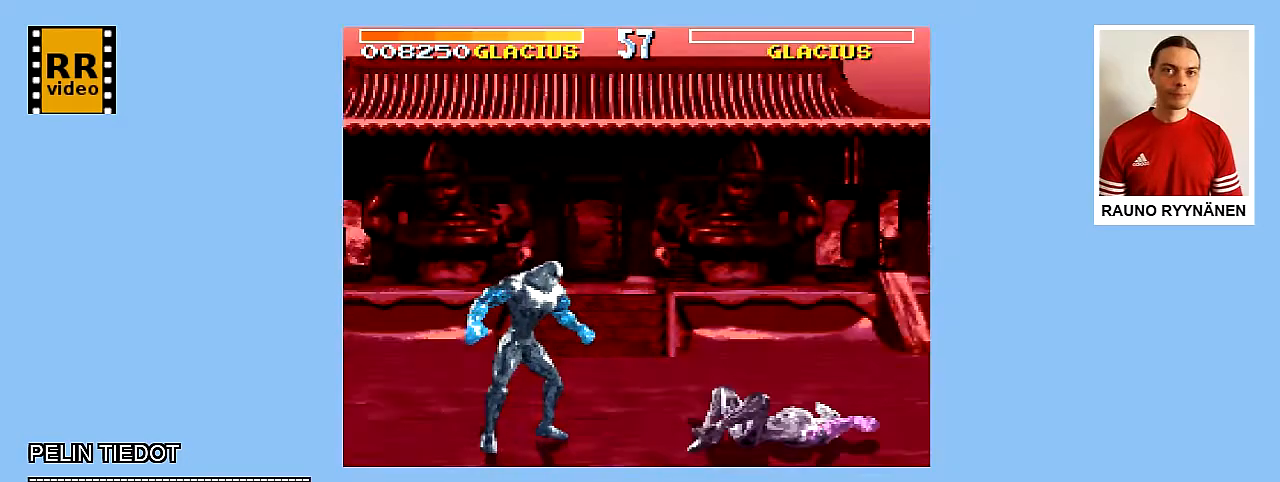
{"buttons": ["DPAD_RIGHT"], "events": [[117, "DPAD_RIGHT", "up"], [283, "DPAD_RIGHT", "down"]]}
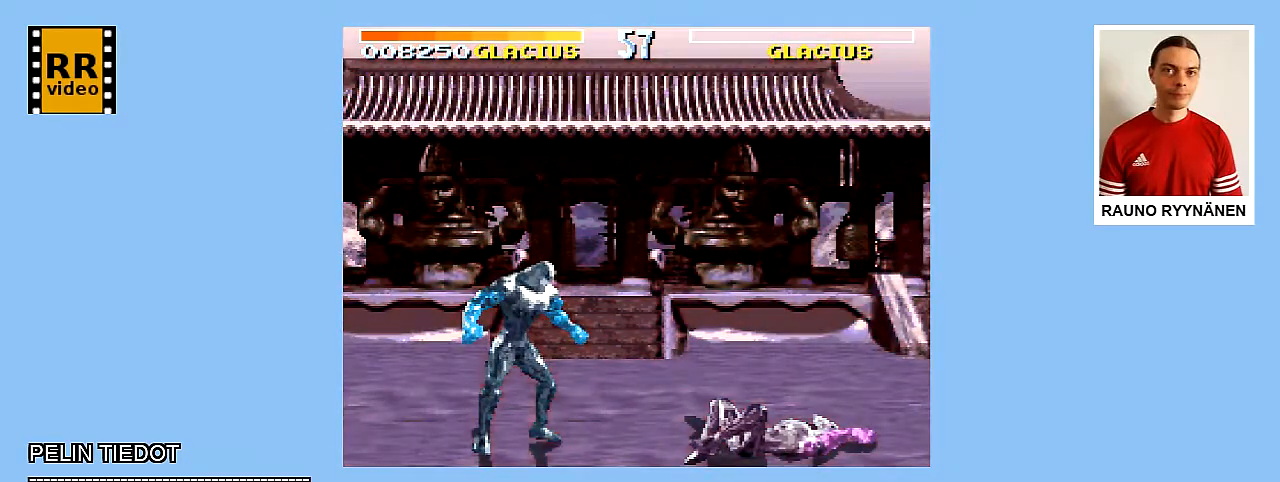
{"buttons": ["DPAD_RIGHT"], "events": []}
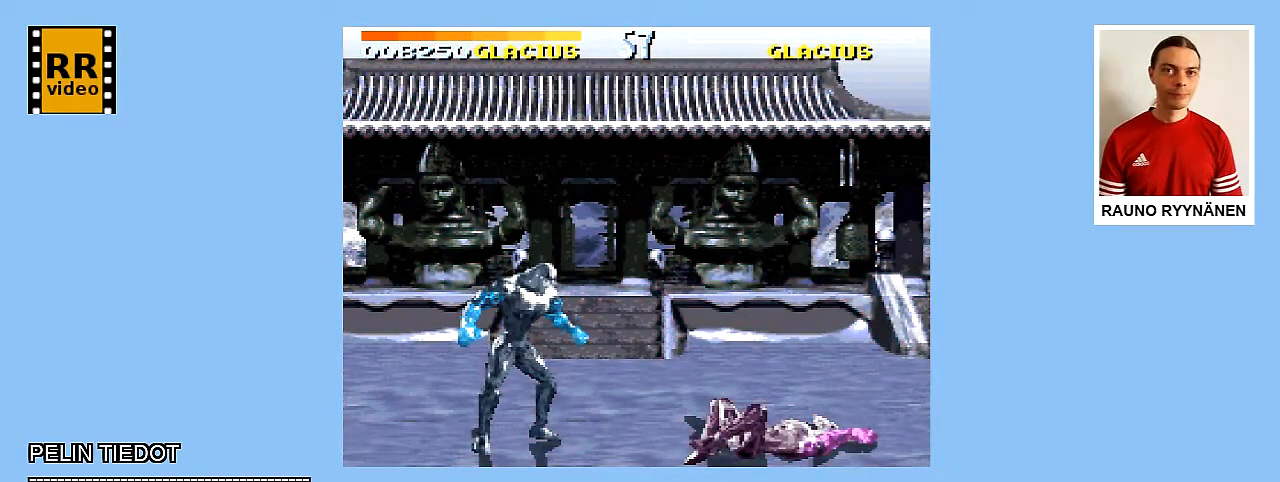
{"buttons": [], "events": [[17, "DPAD_RIGHT", "up"]]}